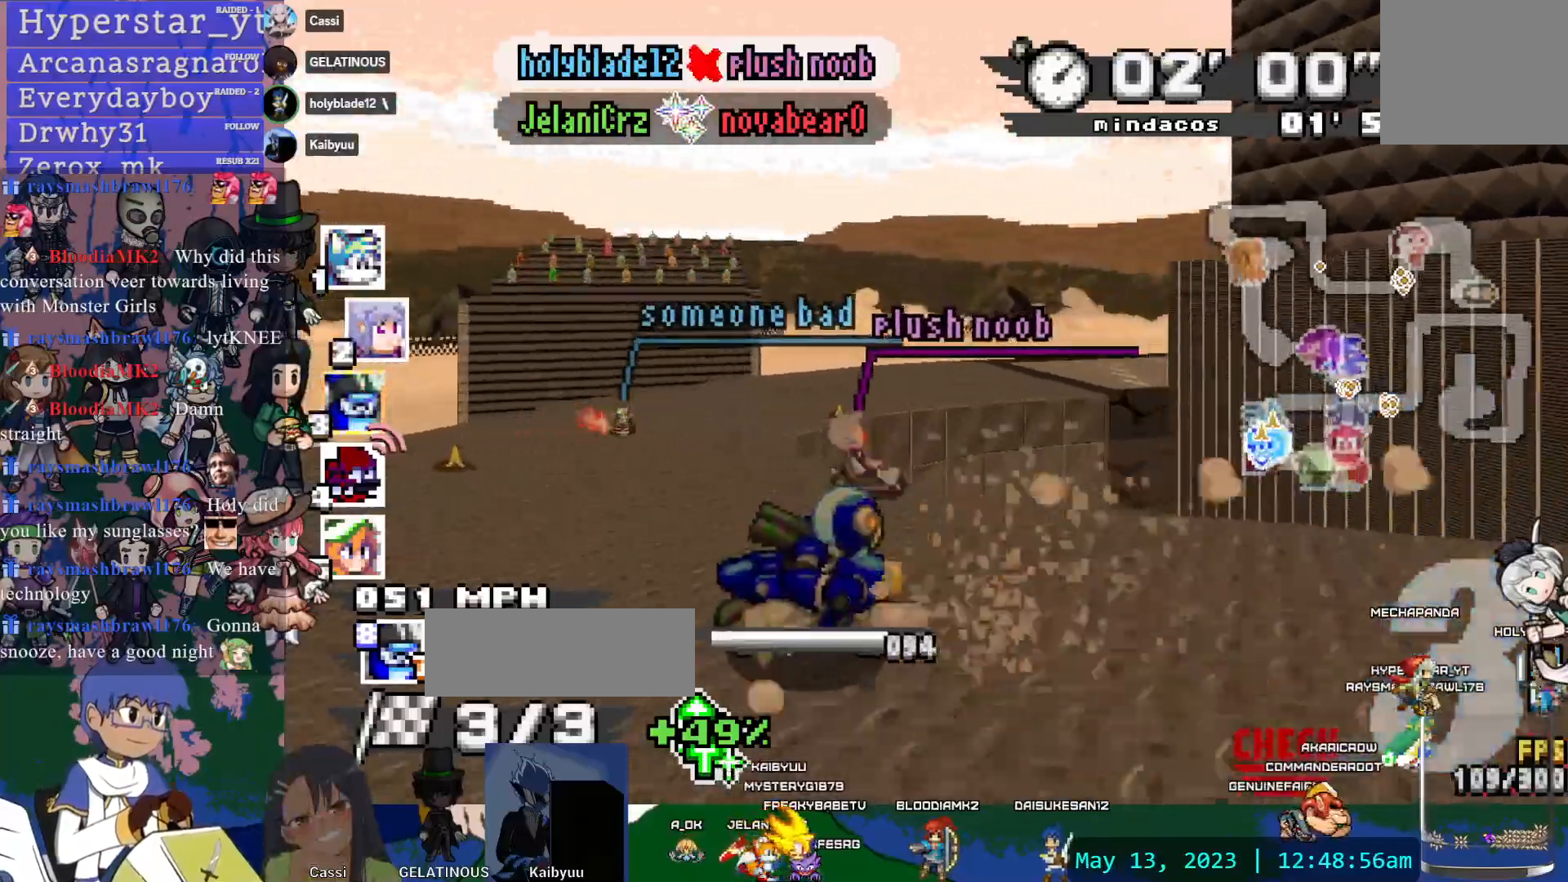
Gameplay with a controller (PlayStation layout); each line is a JSON object with the inputs held at the frame after it (dt_ms = milliseconds from this image to that frame). "events" lists button and stick changes between this image and that frame as [ms after this image, input, new state], when the widget could be followed in between. Not read: L3 R2 R3 SELECT START.
{"dt_ms": 1000, "buttons": ["CROSS"], "left_stick": "right", "right_stick": "center"}
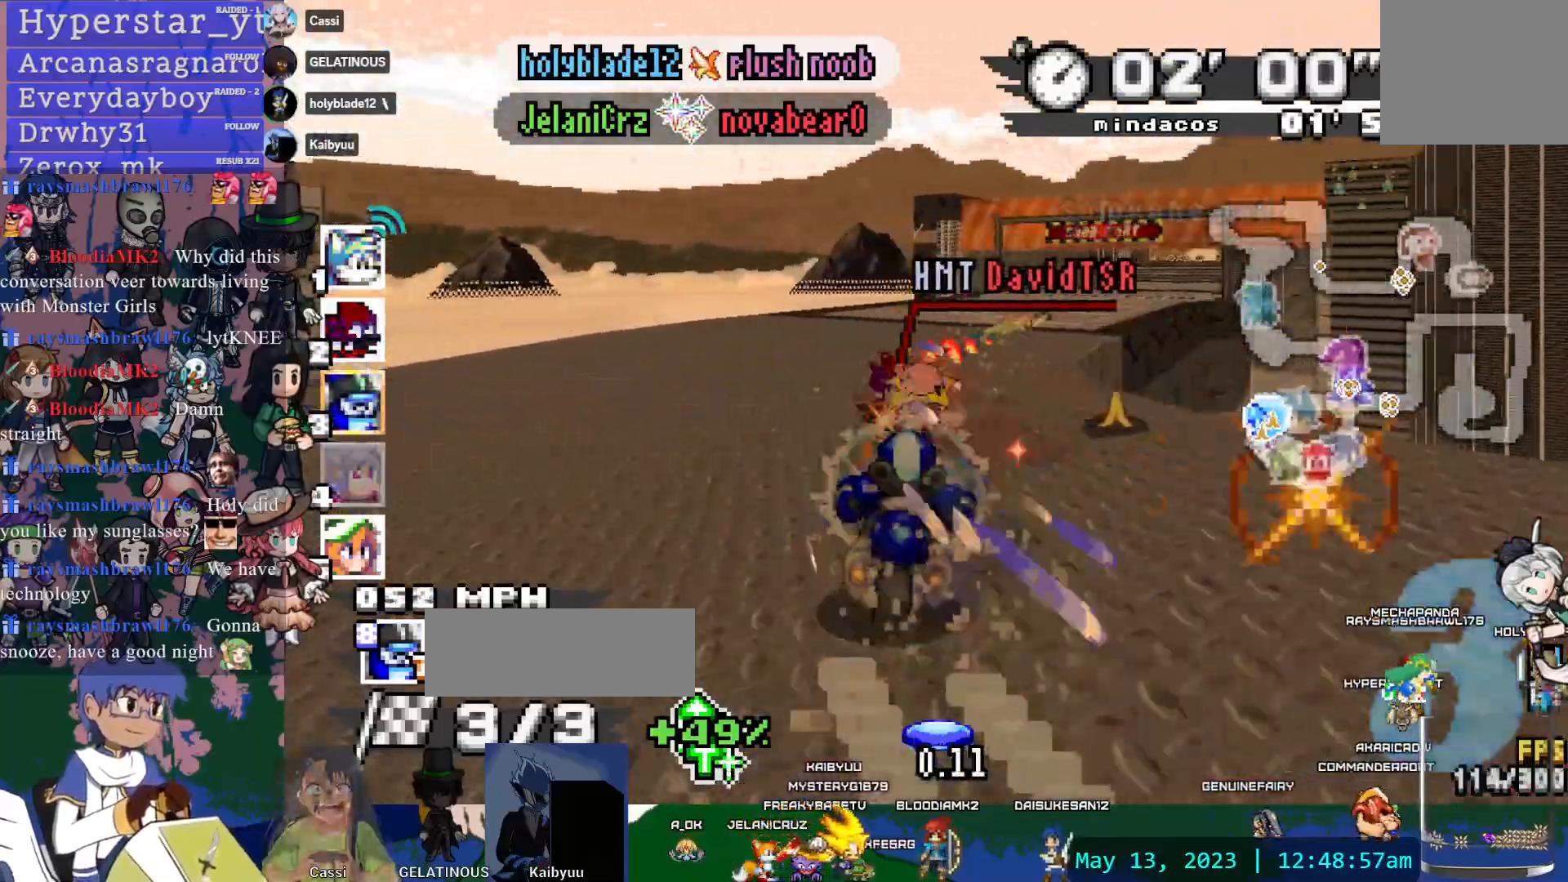
{"dt_ms": 500, "buttons": ["CROSS"], "left_stick": "center", "right_stick": "center", "events": [[200, "left_stick", "center"]]}
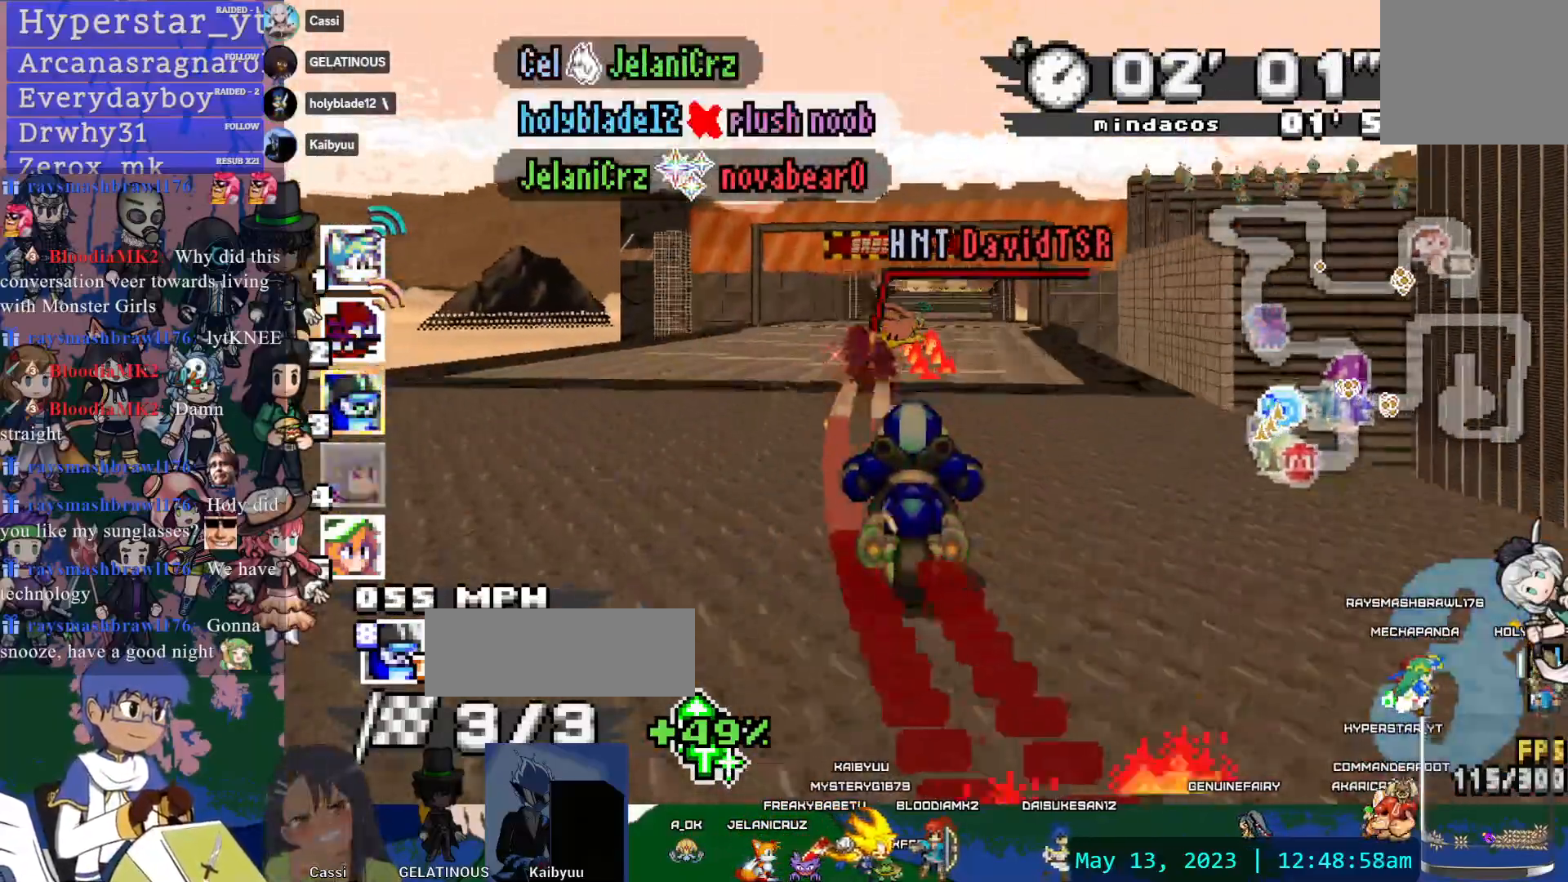
{"dt_ms": 500, "buttons": ["CROSS"], "left_stick": "center", "right_stick": "center", "events": [[283, "left_stick", "left"], [400, "left_stick", "center"]]}
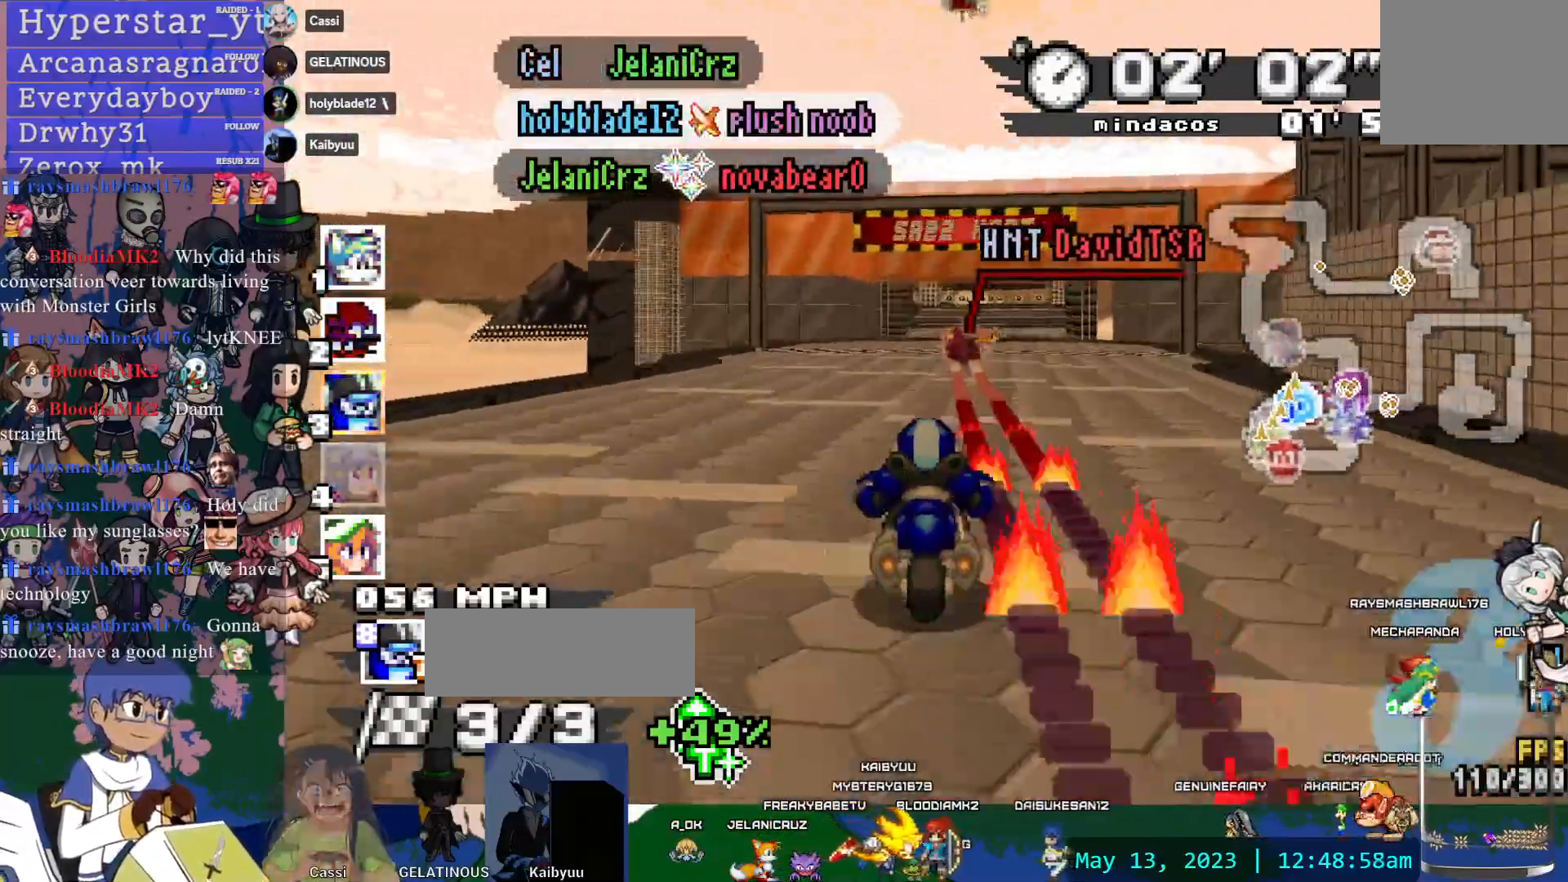
{"dt_ms": 500, "buttons": ["CROSS"], "left_stick": "left", "right_stick": "center"}
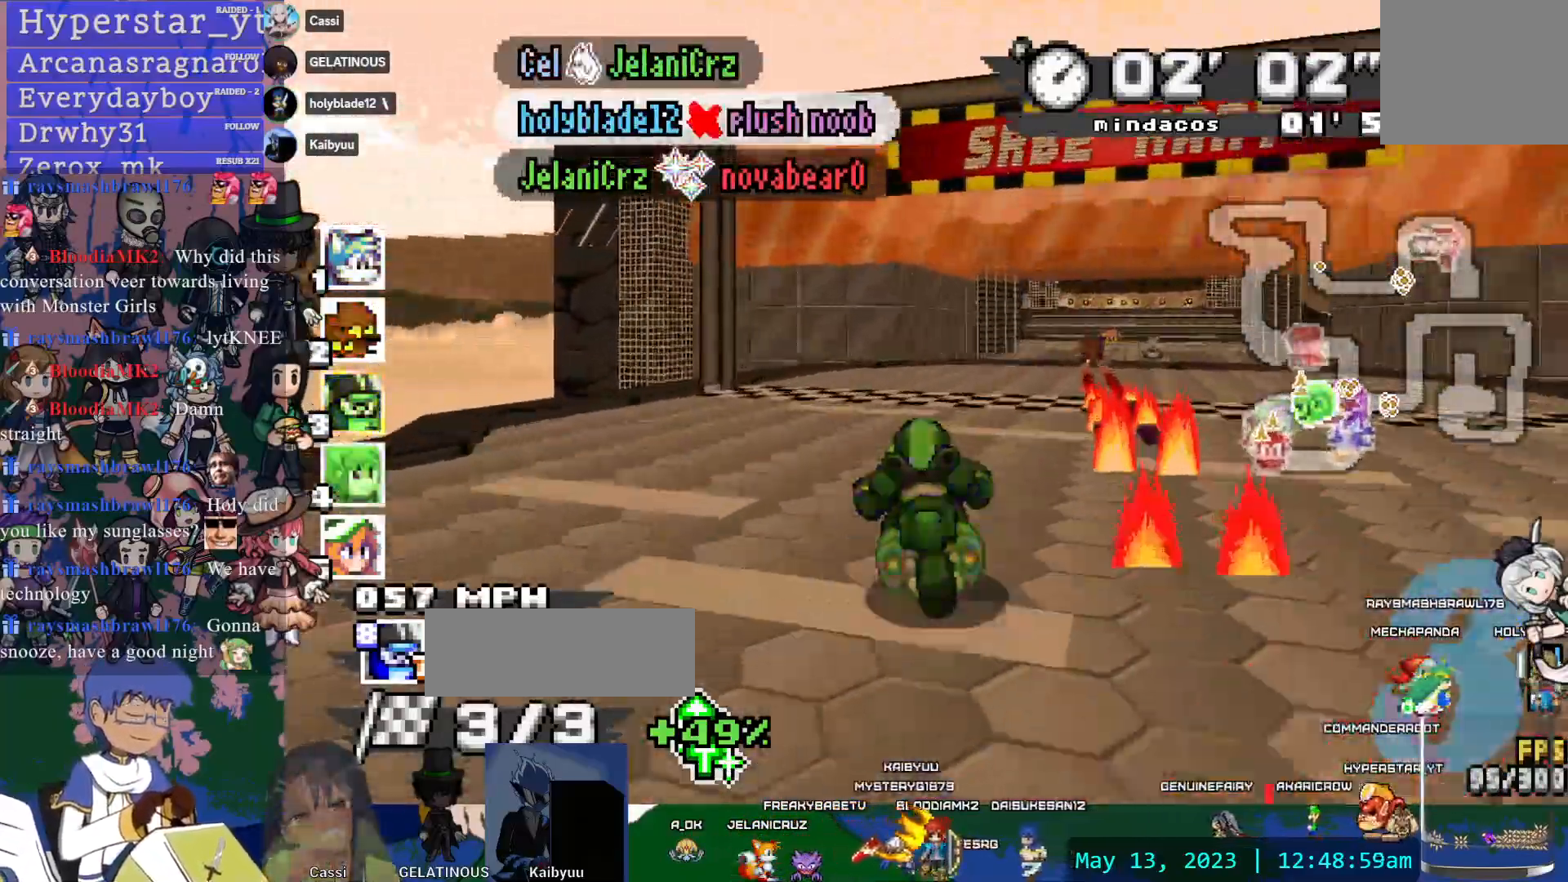
{"dt_ms": 500, "buttons": ["CROSS"], "left_stick": "down-right", "right_stick": "center", "events": [[300, "left_stick", "down-right"]]}
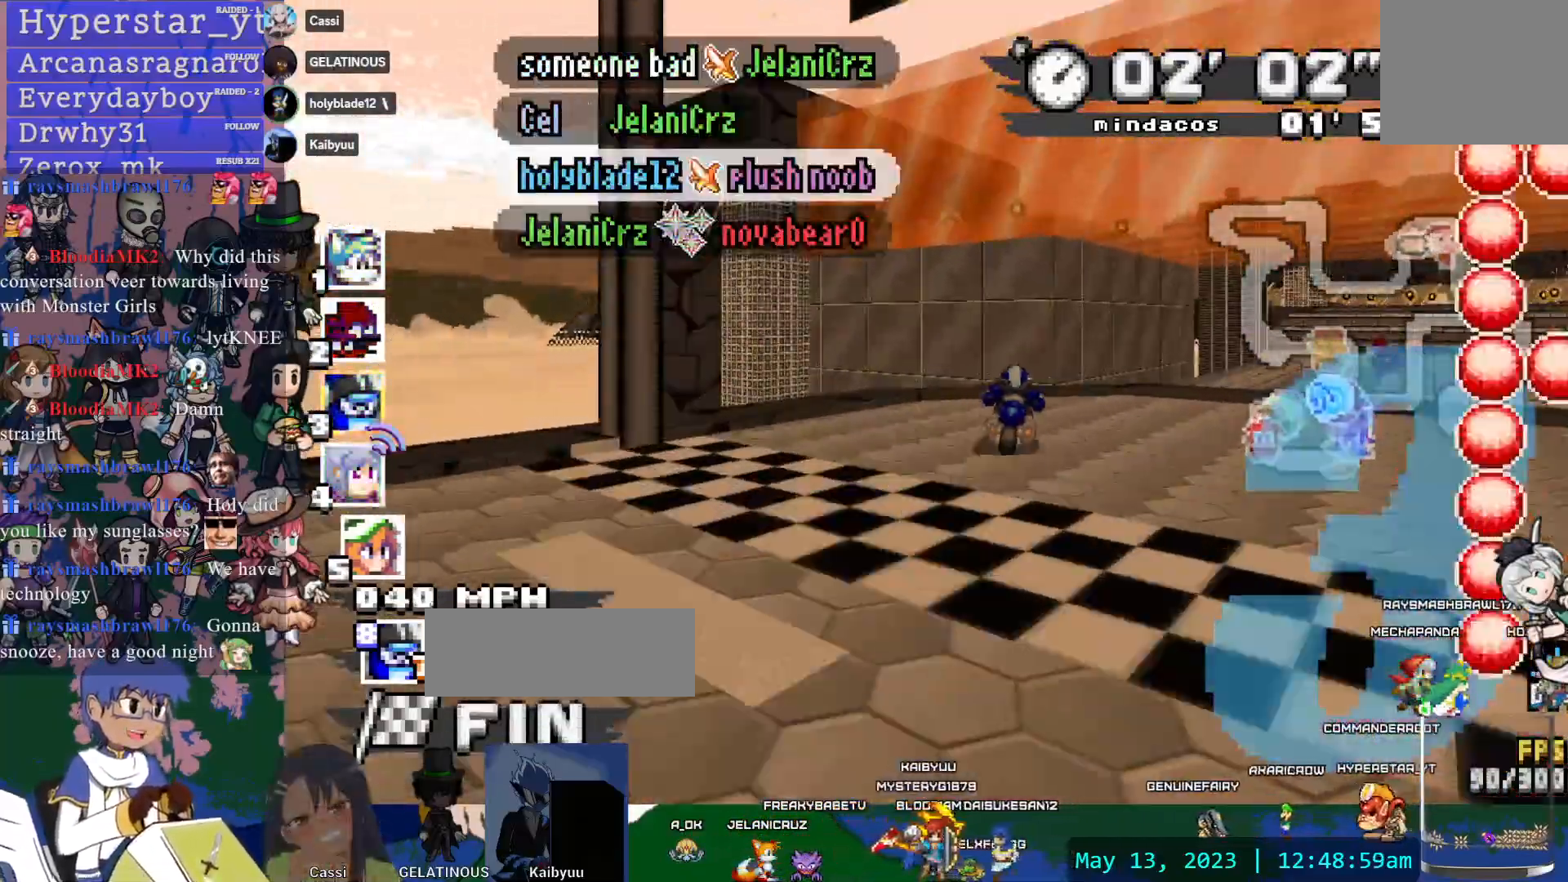
{"dt_ms": 500, "buttons": ["CROSS"], "left_stick": "down-right", "right_stick": "center"}
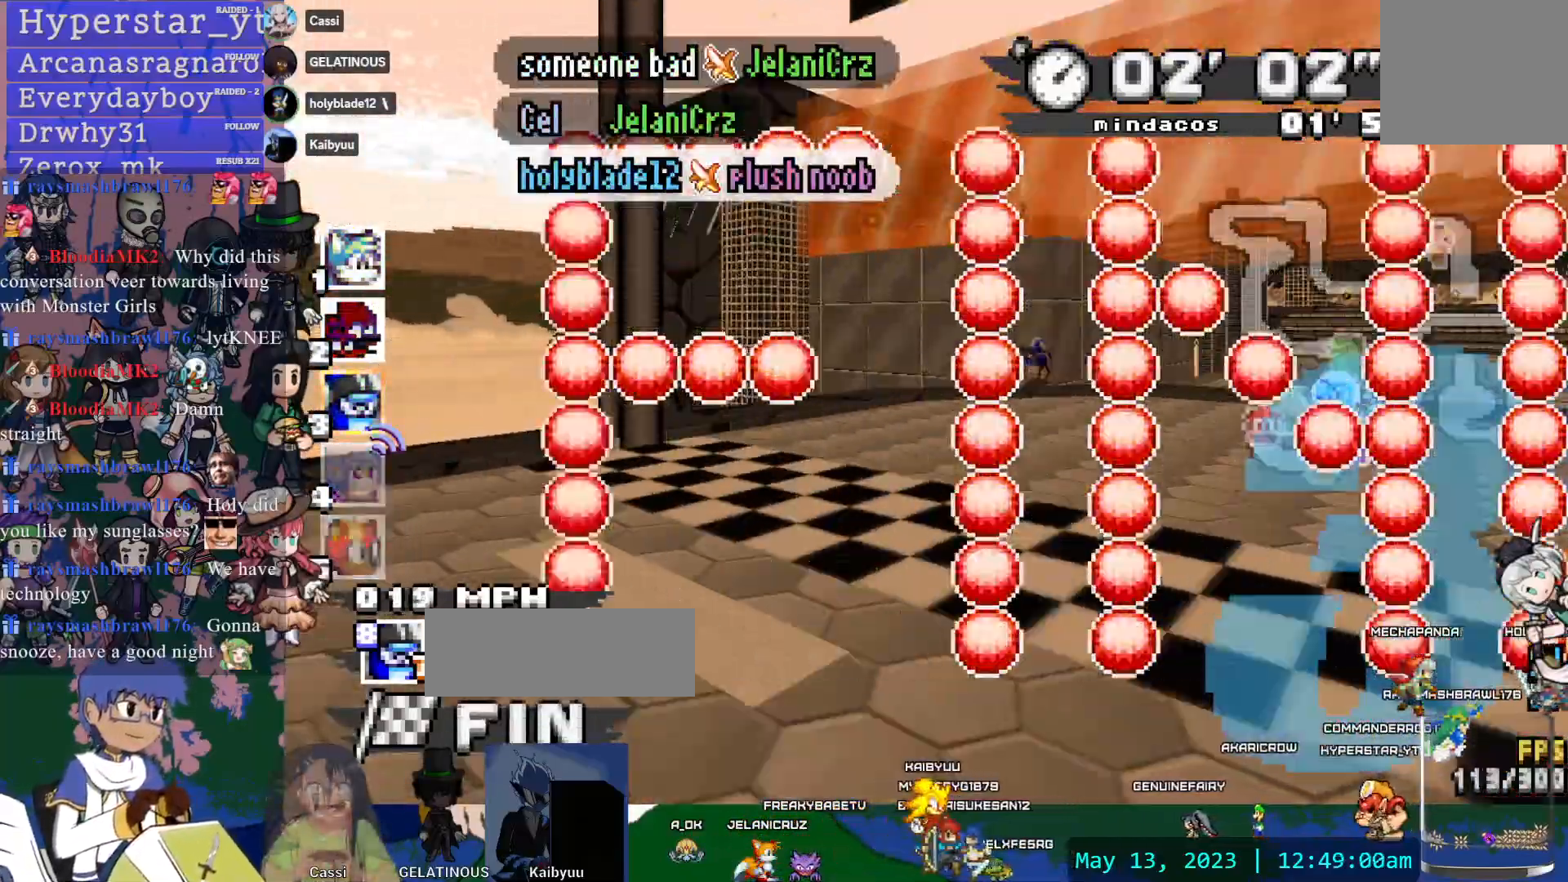
{"dt_ms": 500, "buttons": ["CROSS"], "left_stick": "down-right", "right_stick": "center", "events": []}
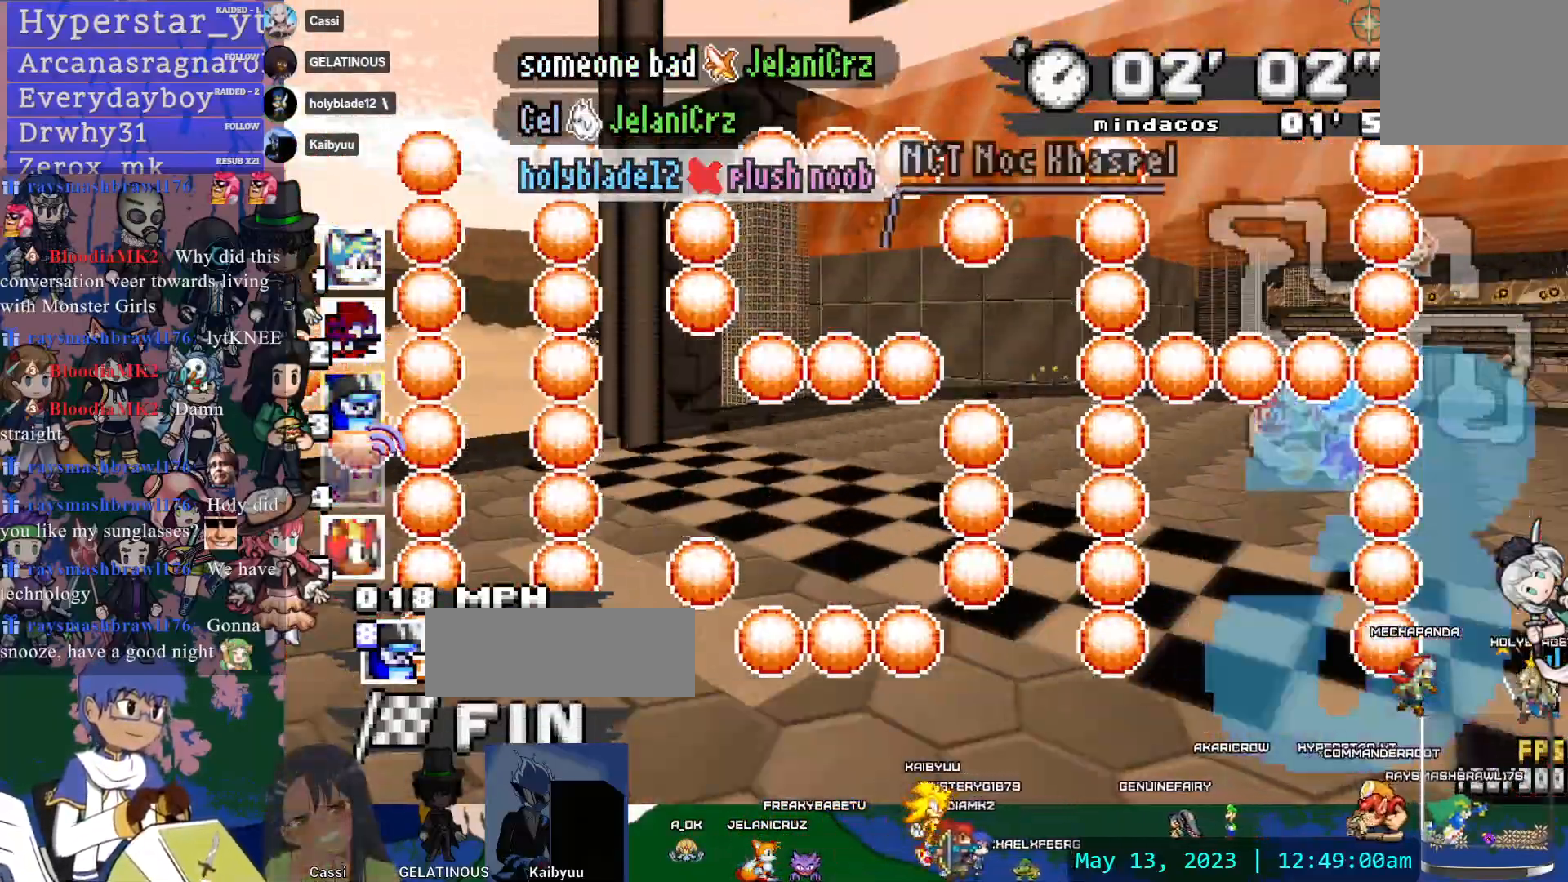
{"dt_ms": 500, "buttons": [], "left_stick": "down-right", "right_stick": "center"}